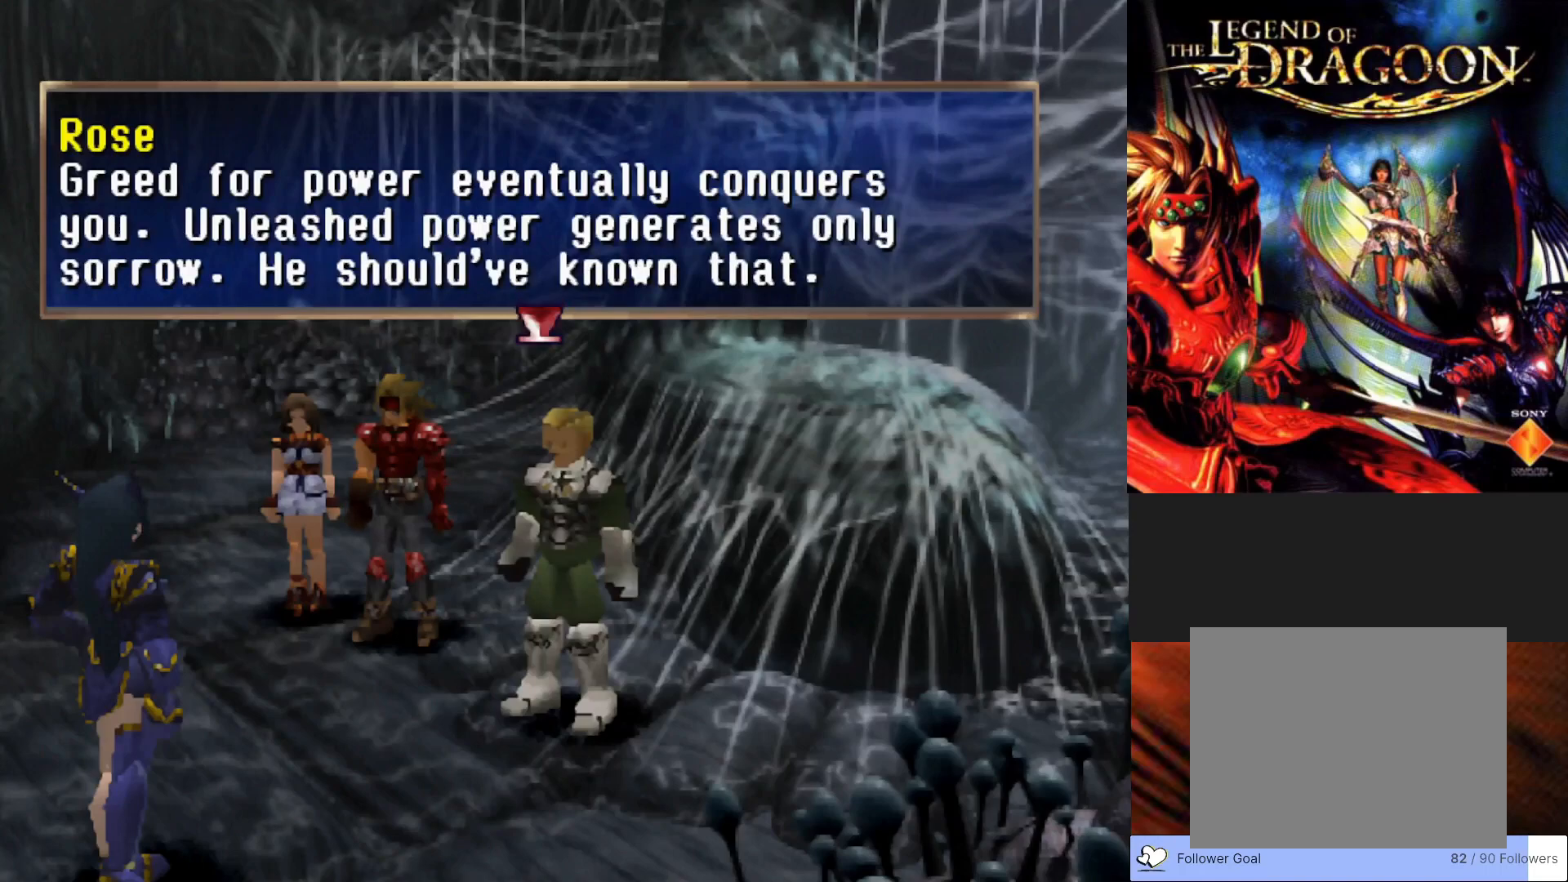
Gameplay with a controller (PlayStation layout); each line is a JSON object with the inputs held at the frame after it. "events" lists button and stick changes between this image and that frame as [ms after this image, input, new state], when the widget could be followed in between. Not read: right_stick.
{"buttons": [], "left_stick": "center", "events": []}
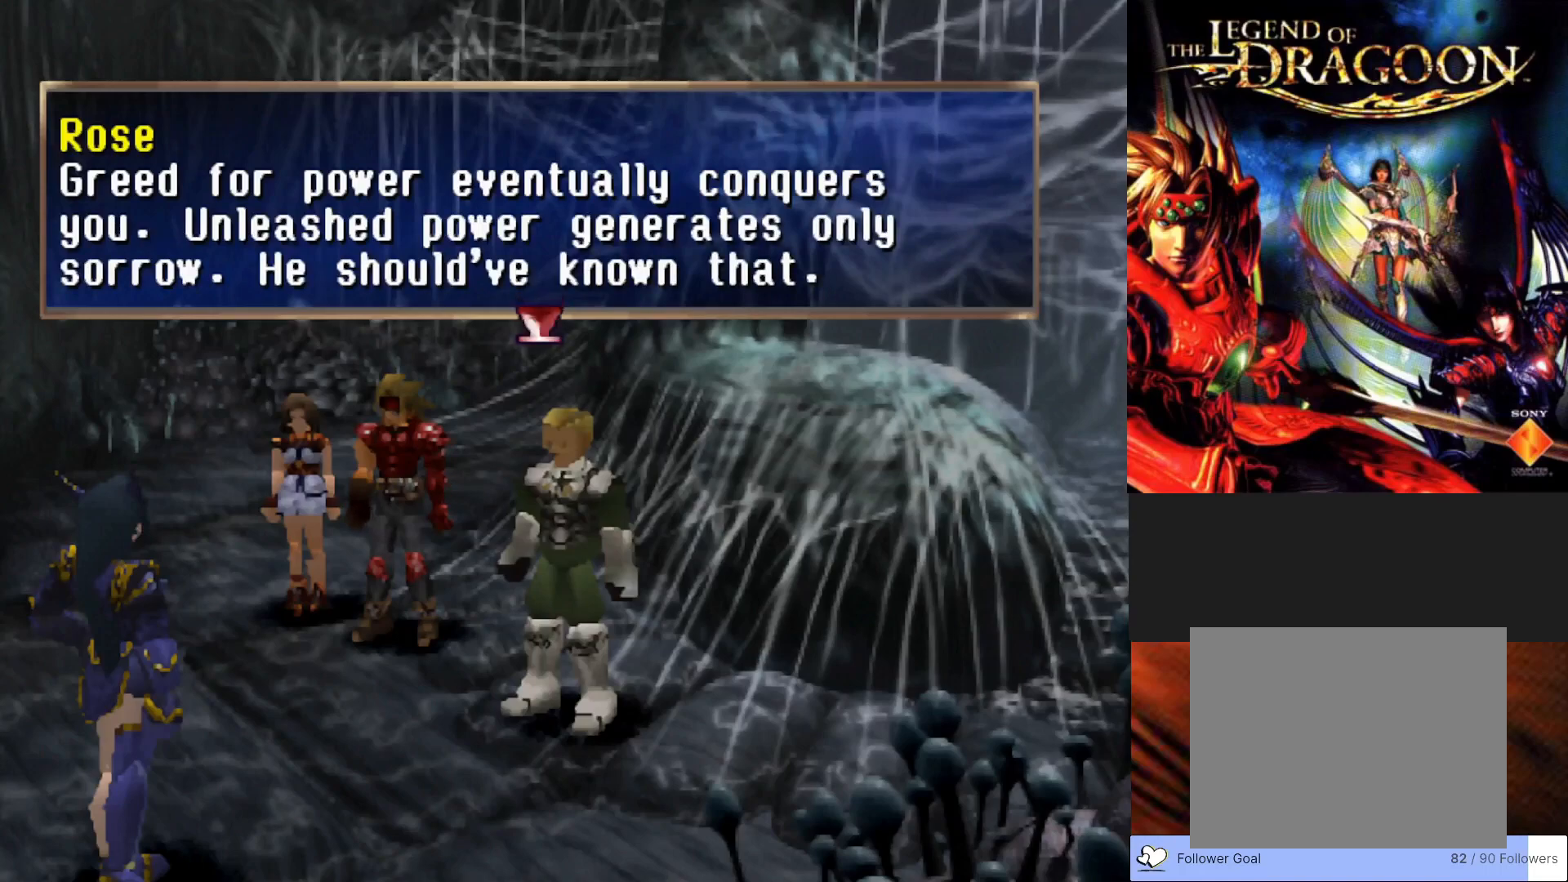
{"buttons": [], "left_stick": "center", "events": []}
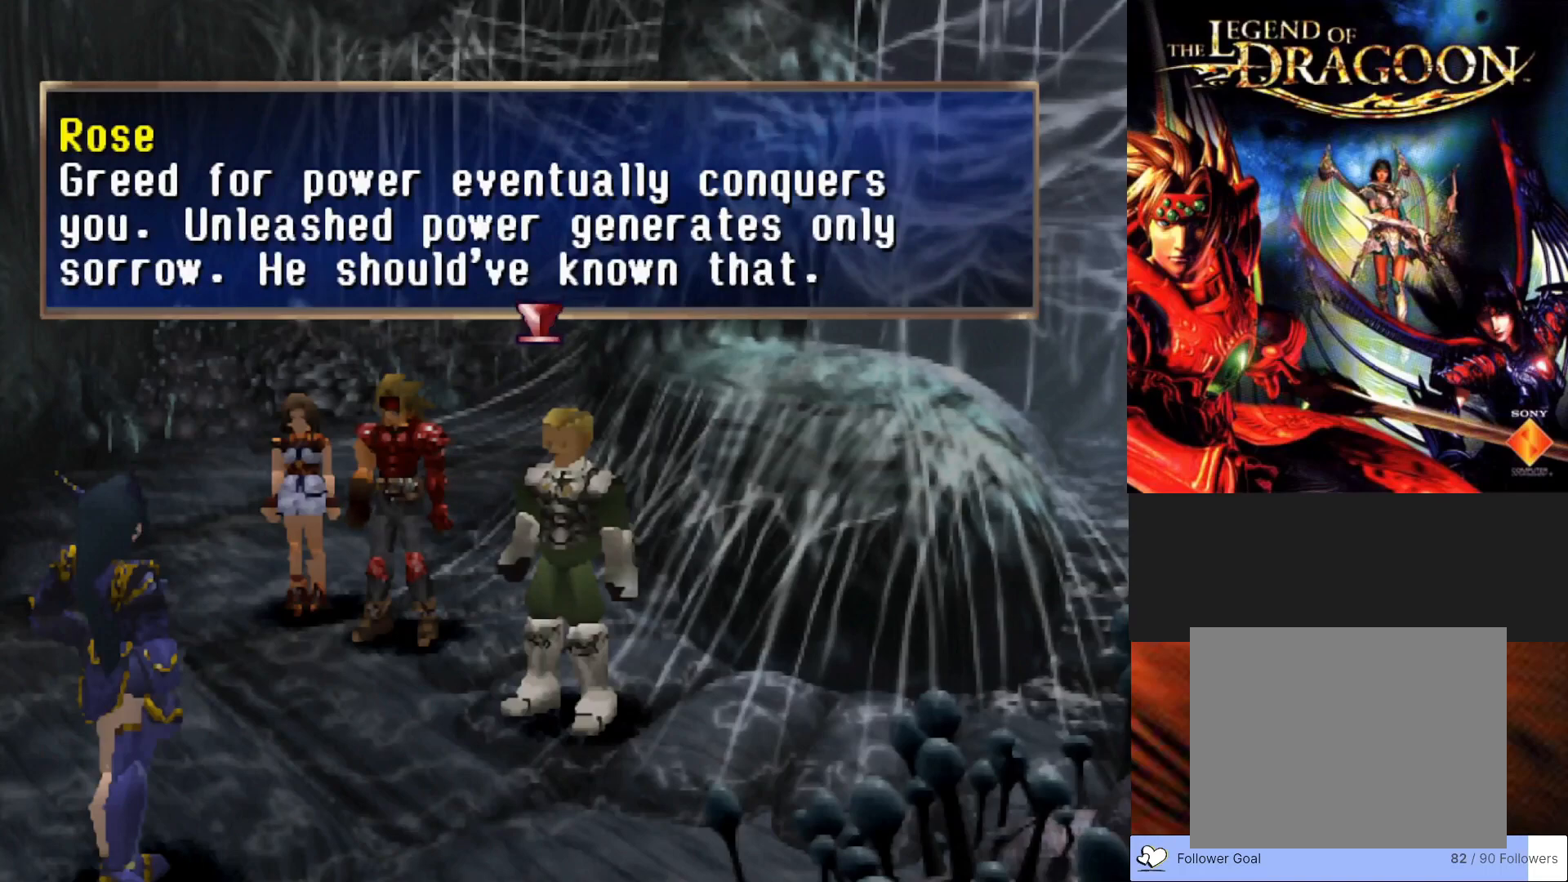
{"buttons": [], "left_stick": "center", "events": []}
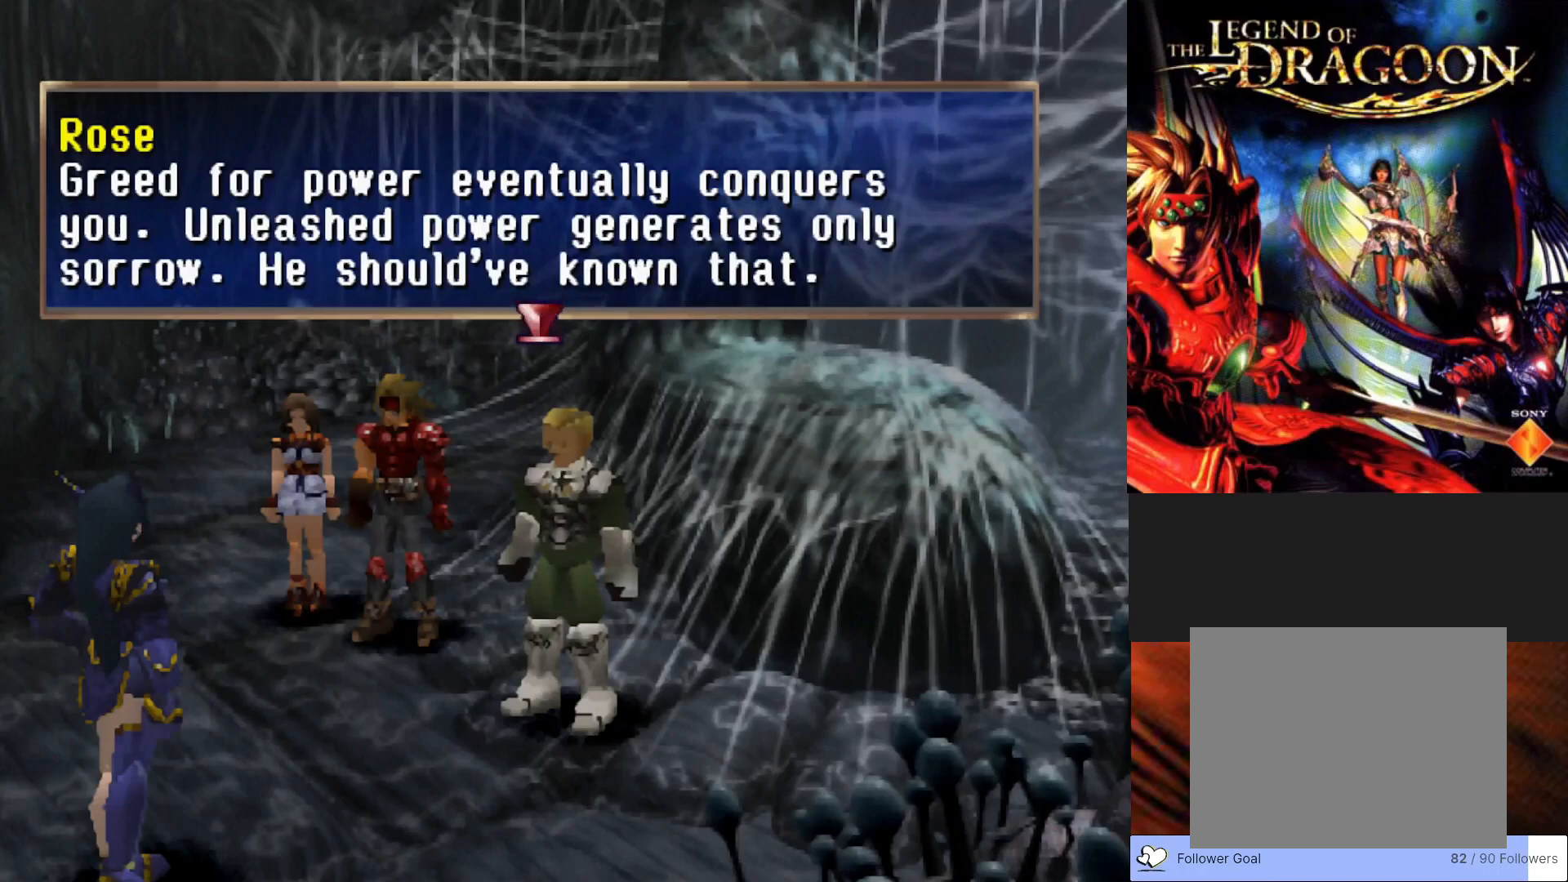
{"buttons": [], "left_stick": "center", "events": []}
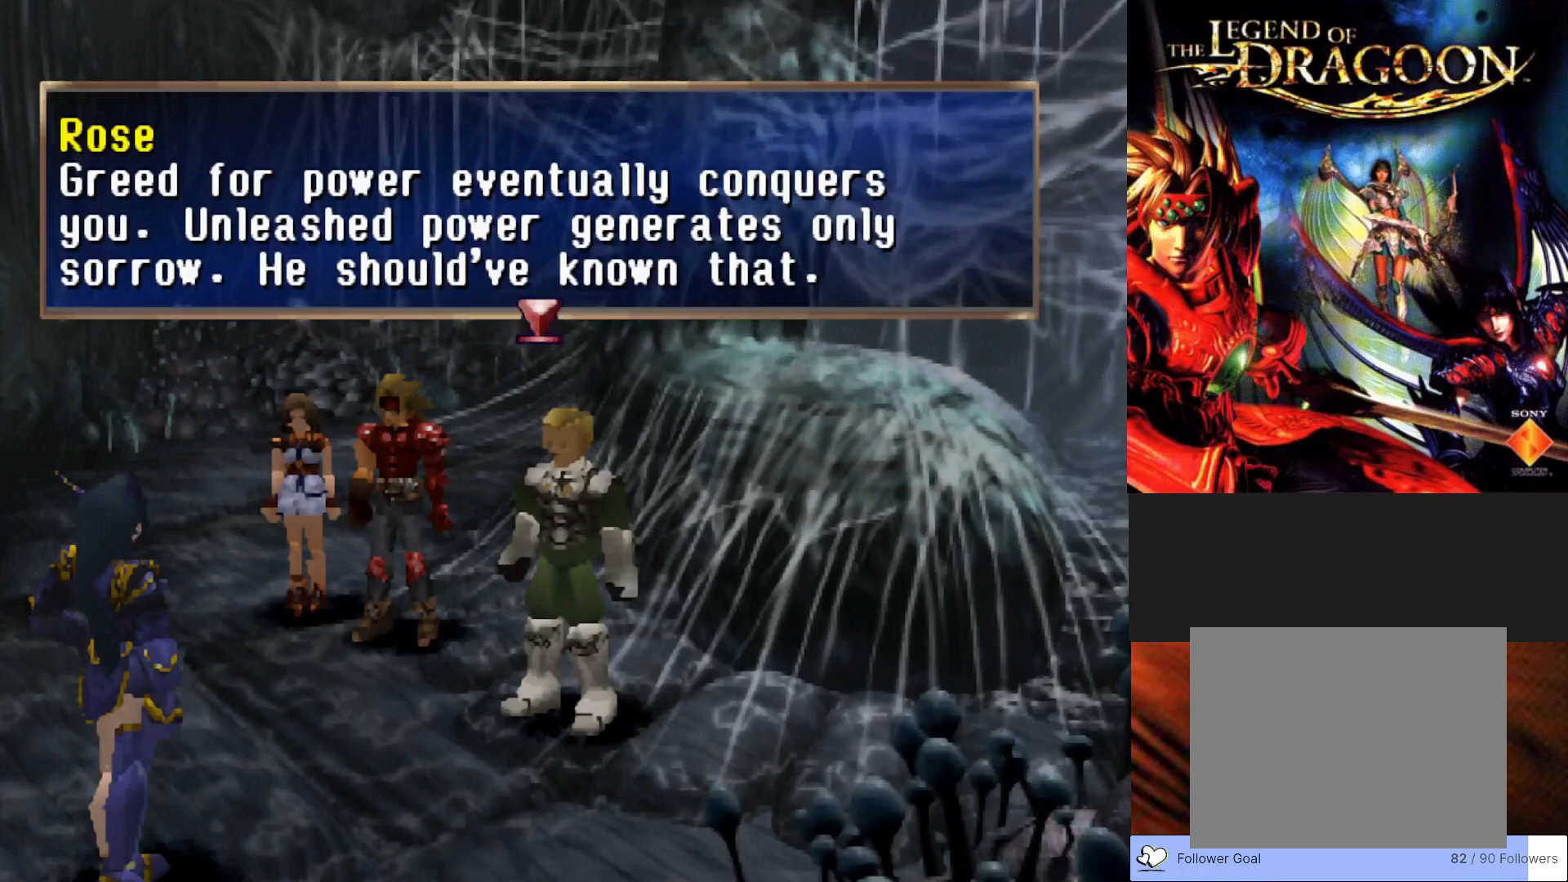
{"buttons": [], "left_stick": "center", "events": []}
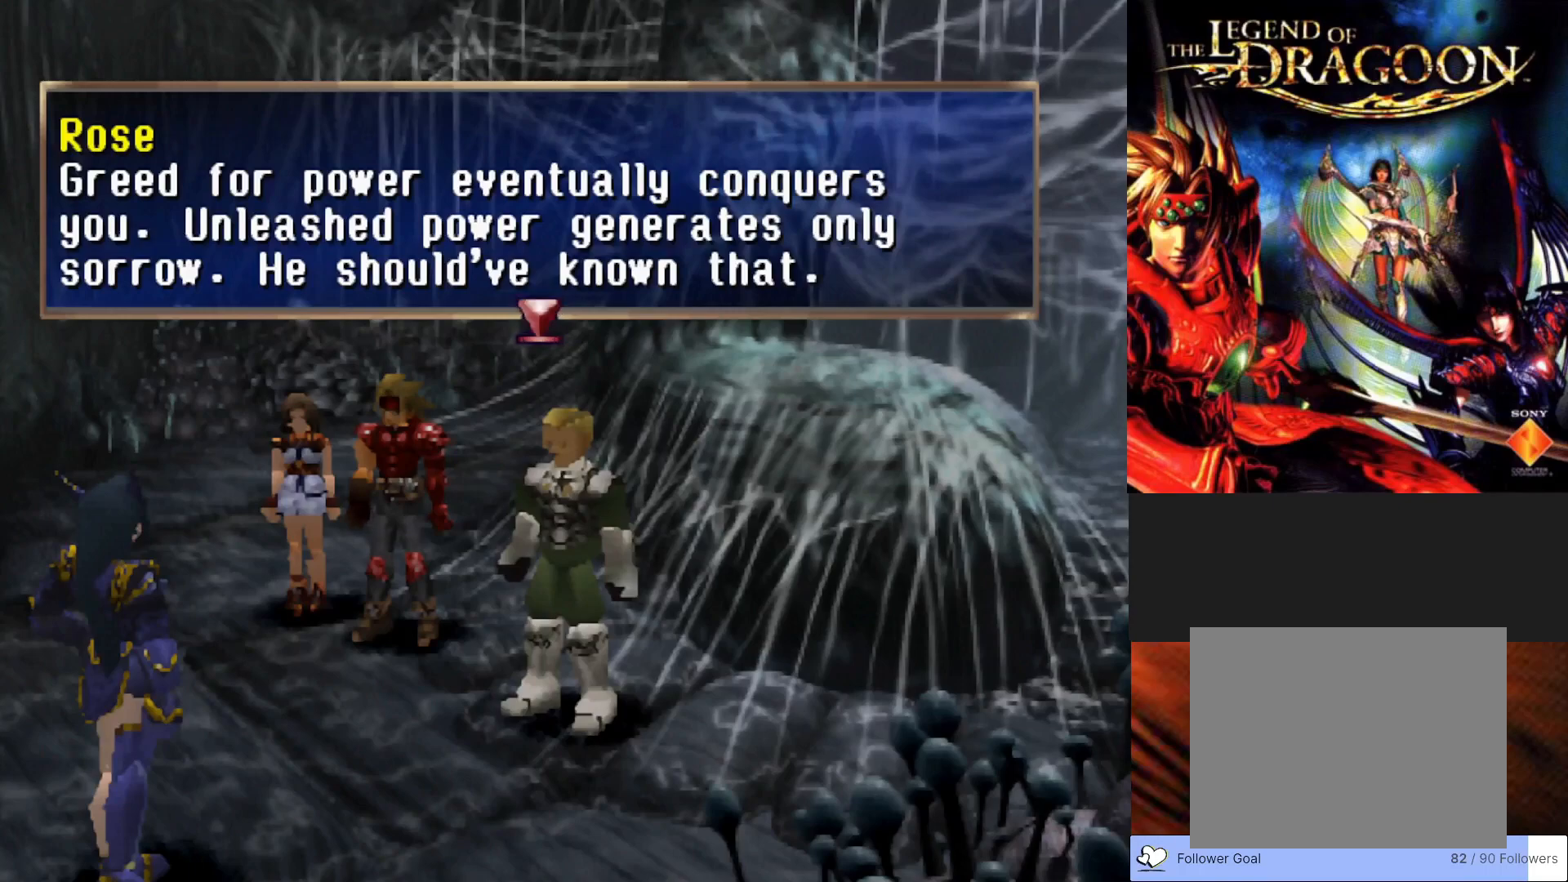
{"buttons": [], "left_stick": "center", "events": [[233, "CROSS", "down"], [417, "CROSS", "up"]]}
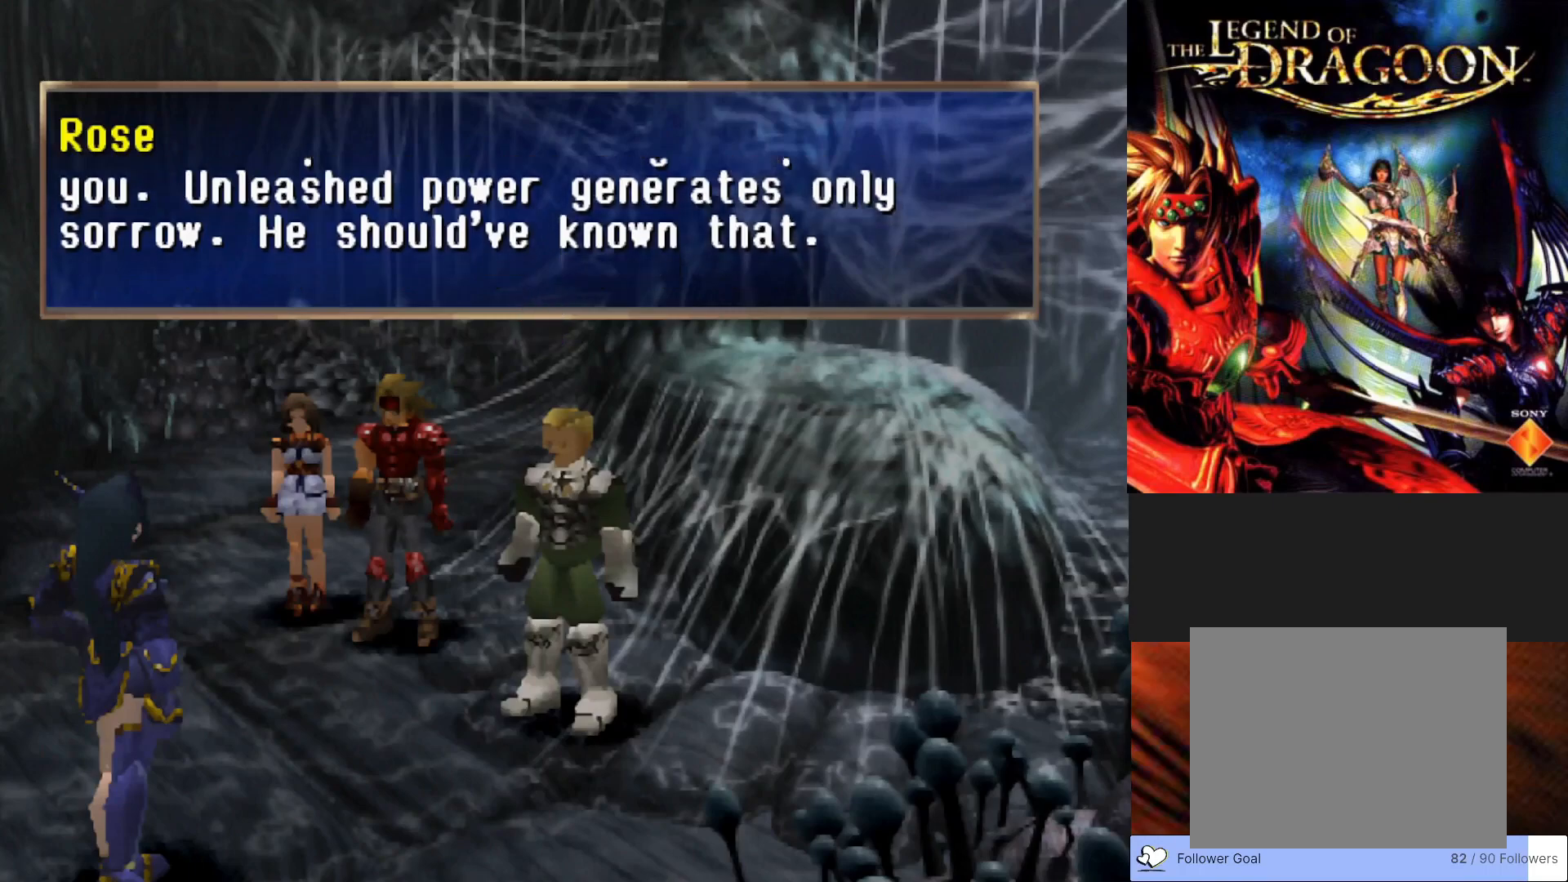
{"buttons": ["CROSS"], "left_stick": "center", "events": [[417, "CROSS", "down"]]}
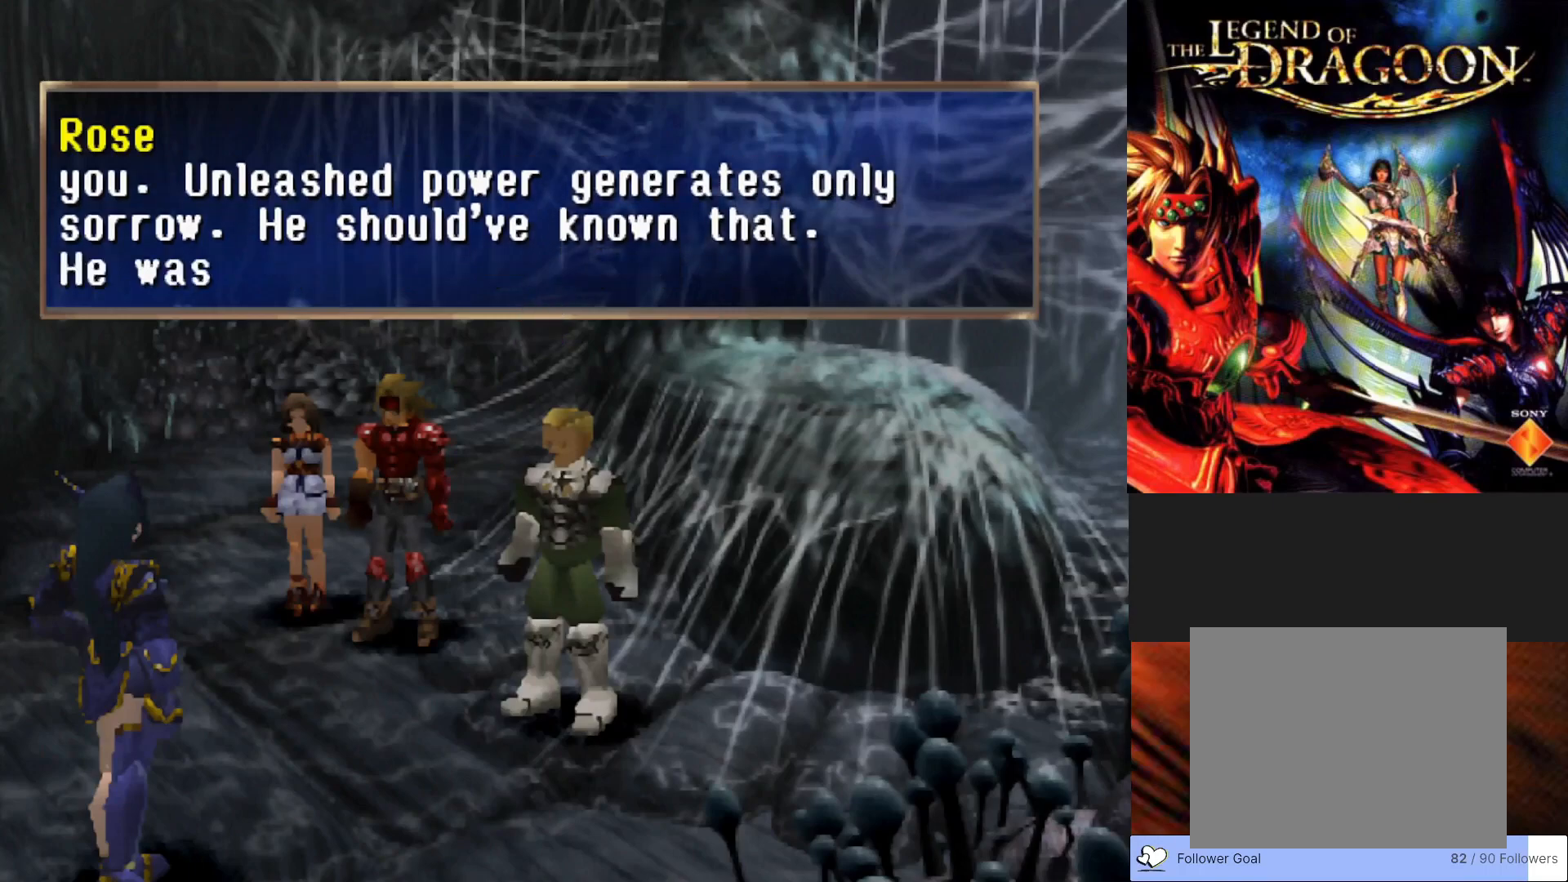
{"buttons": [], "left_stick": "center", "events": [[283, "CROSS", "up"]]}
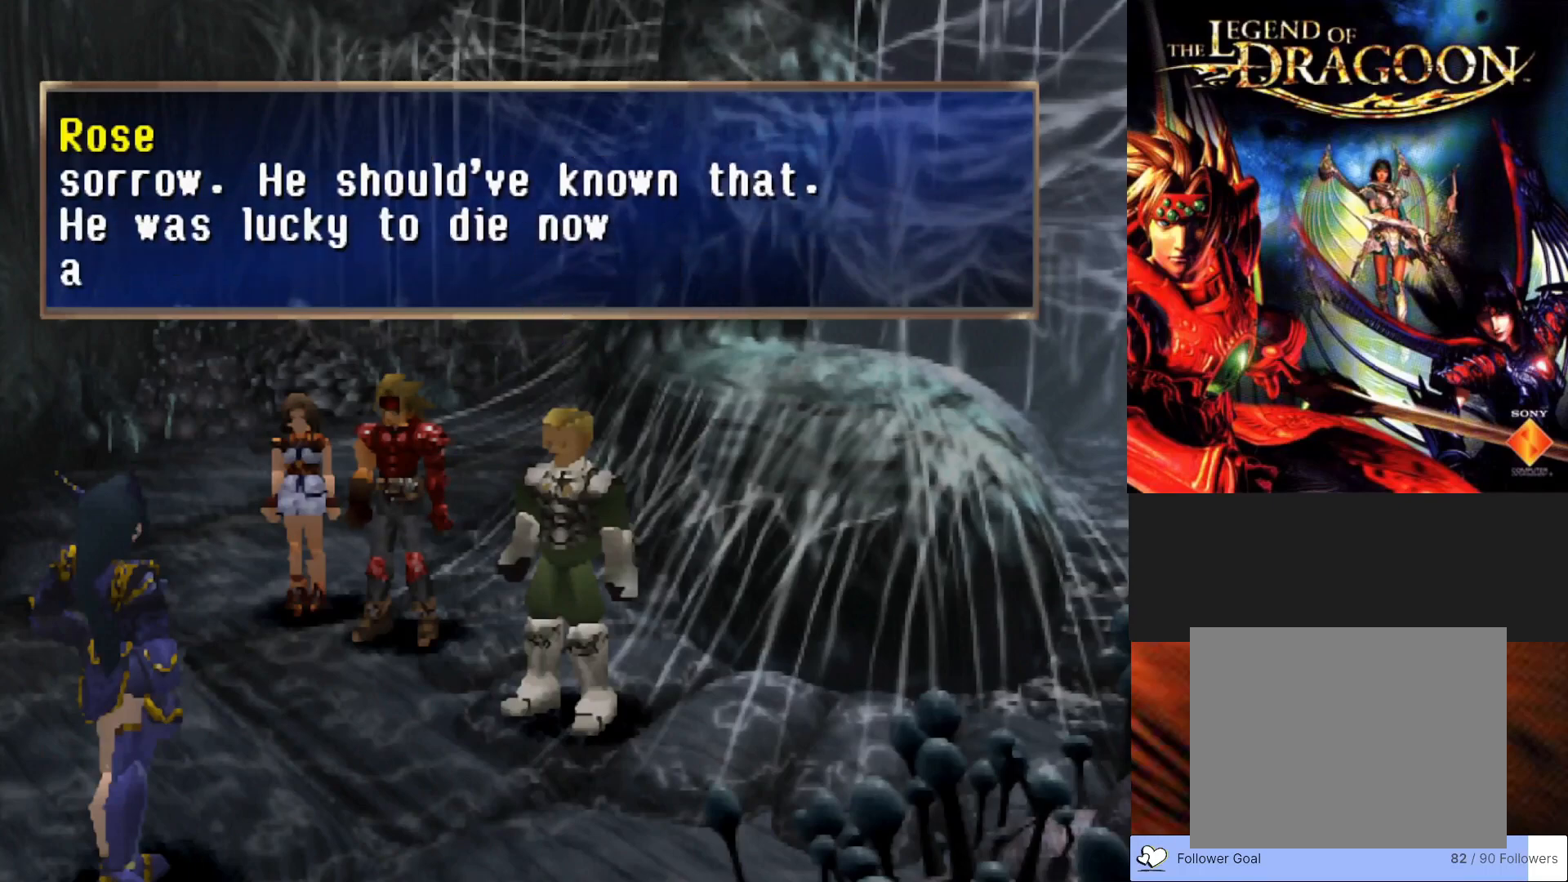
{"buttons": [], "left_stick": "center", "events": []}
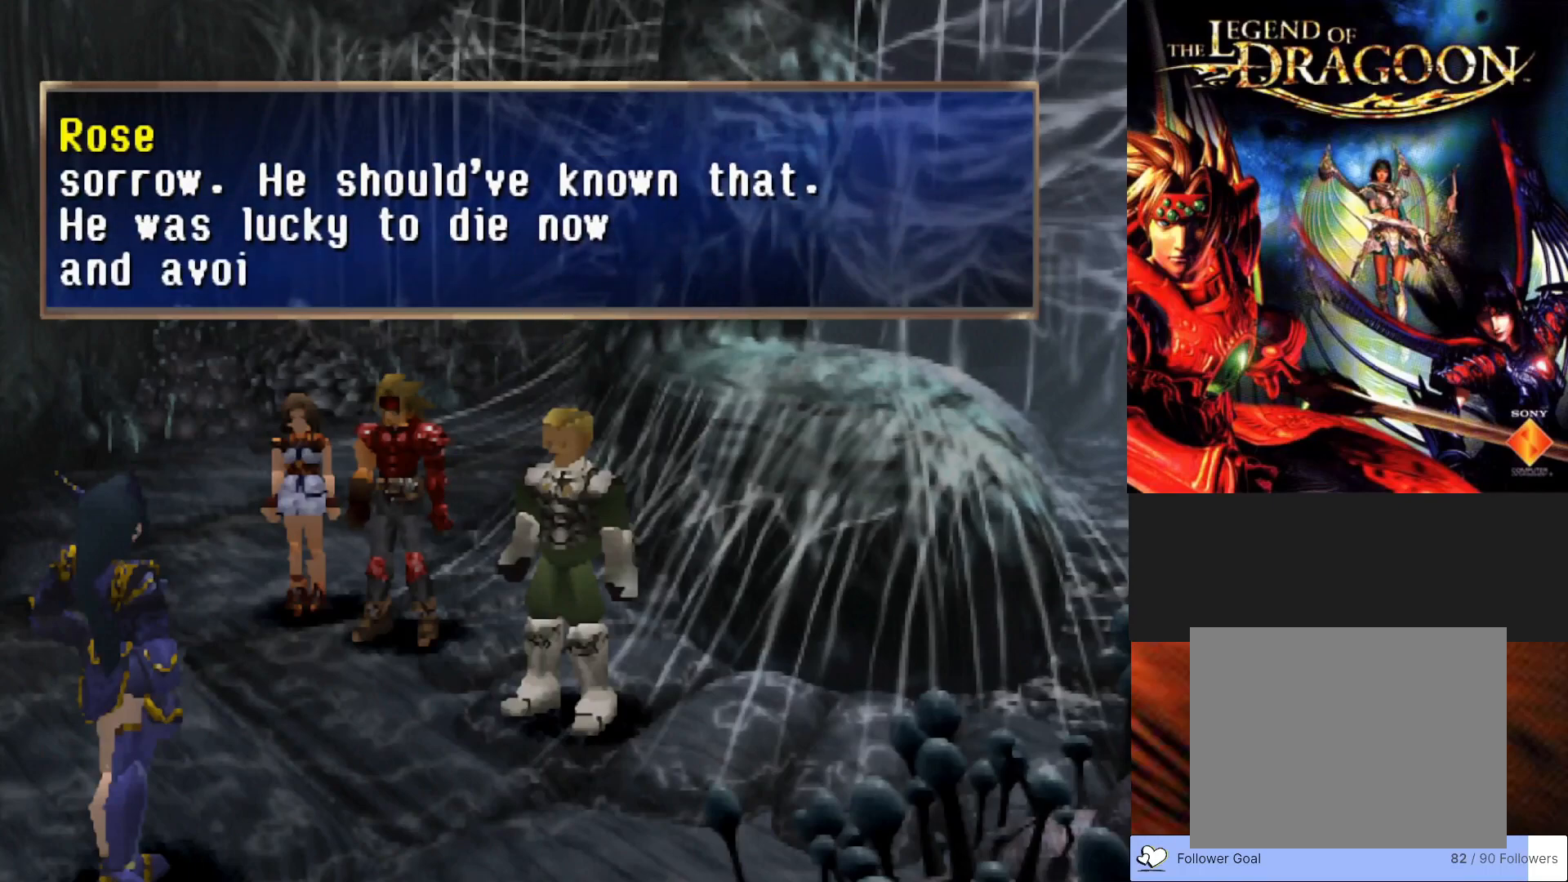
{"buttons": [], "left_stick": "center", "events": []}
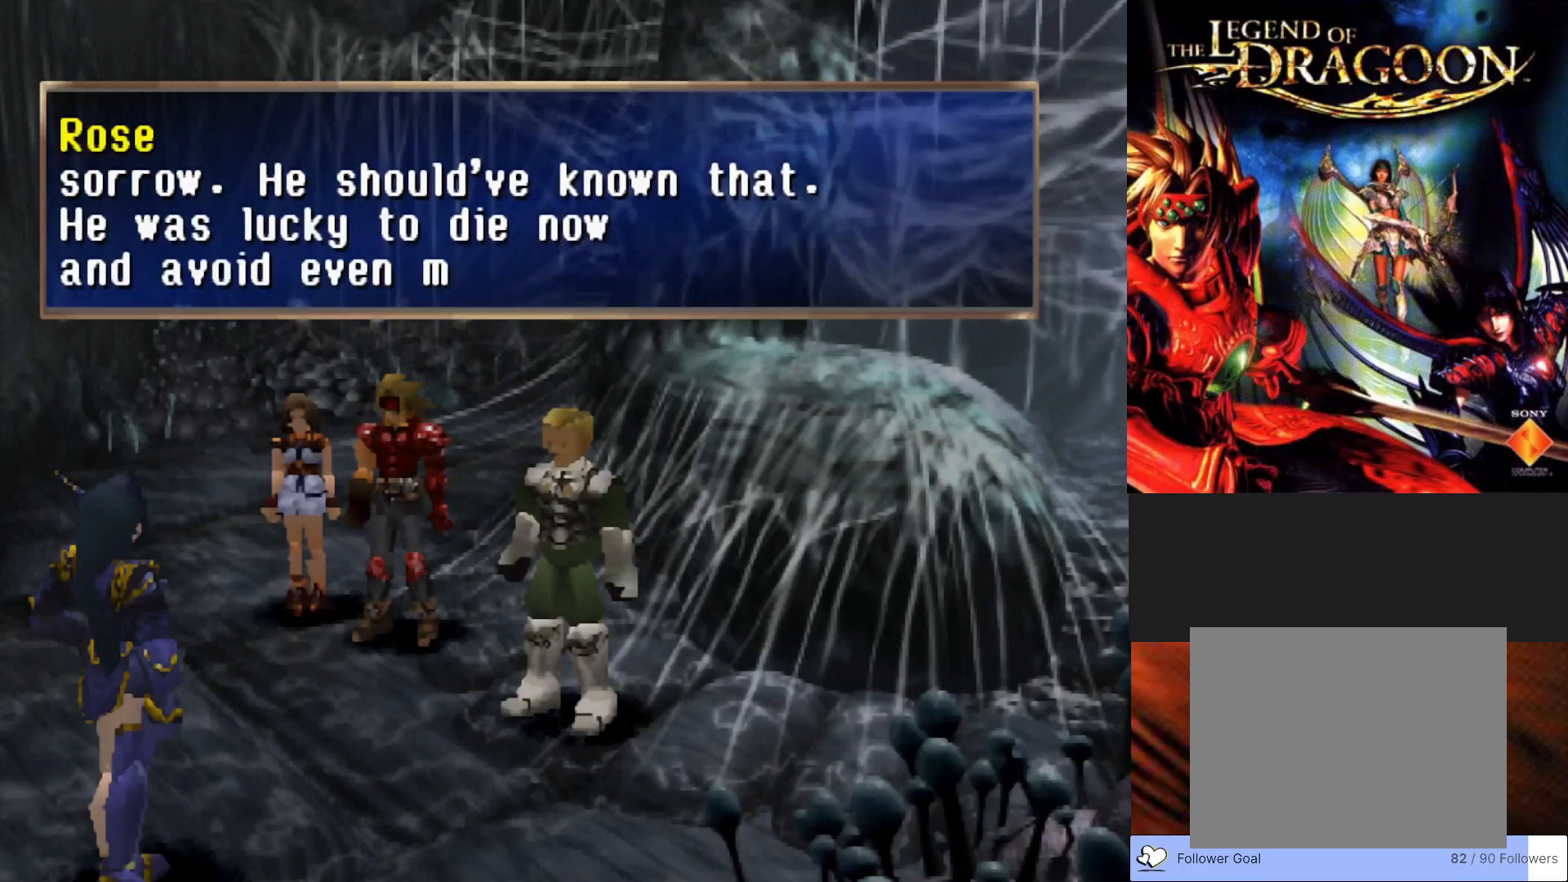
{"buttons": [], "left_stick": "center", "events": [[83, "CROSS", "down"], [383, "CROSS", "up"]]}
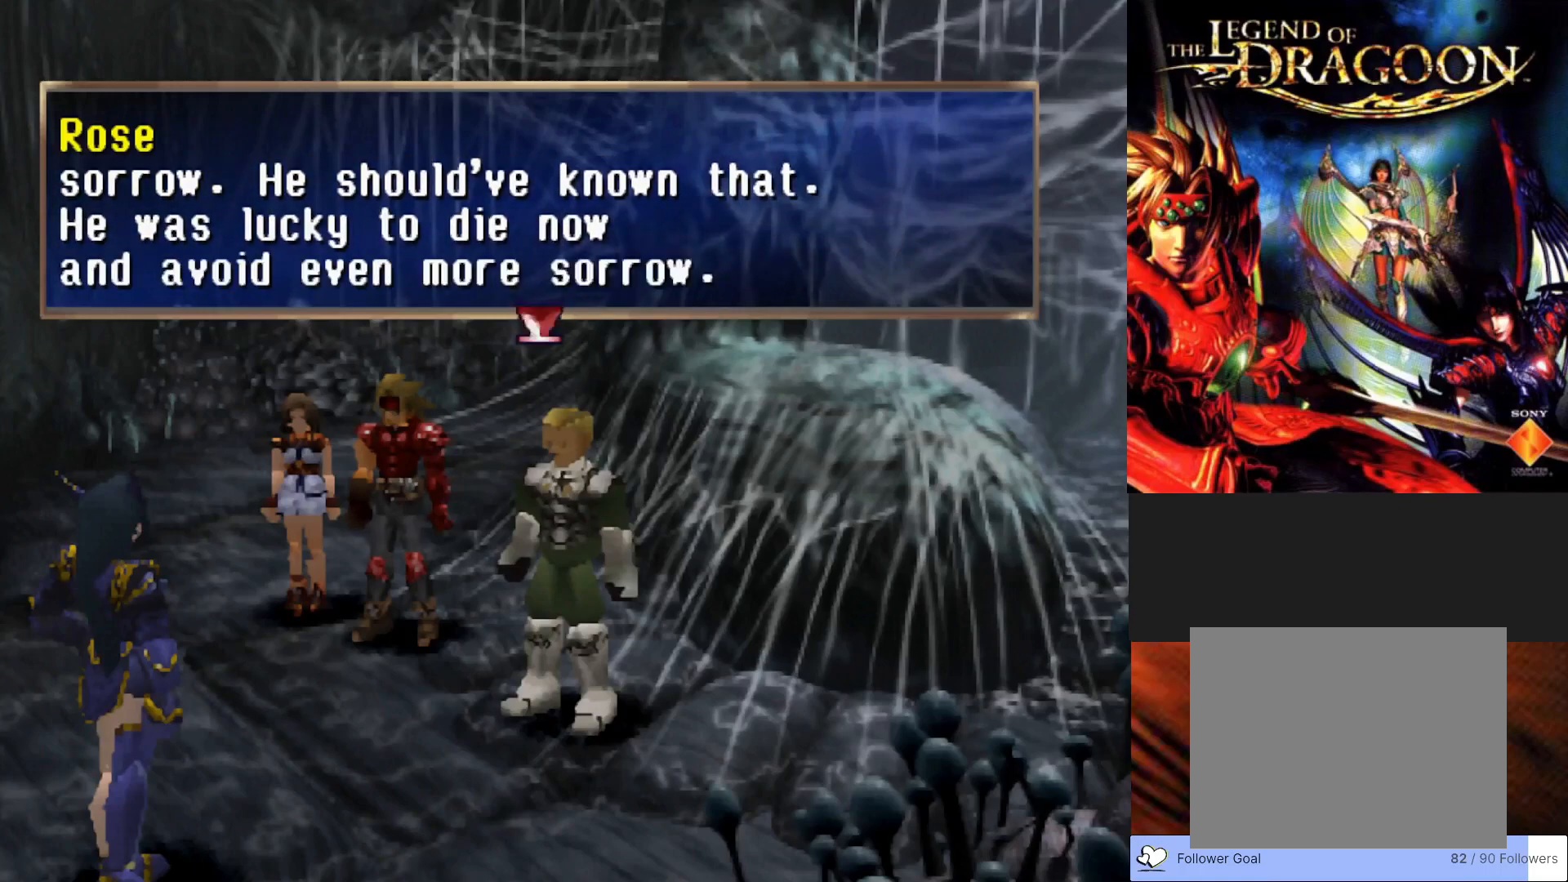
{"buttons": [], "left_stick": "center", "events": []}
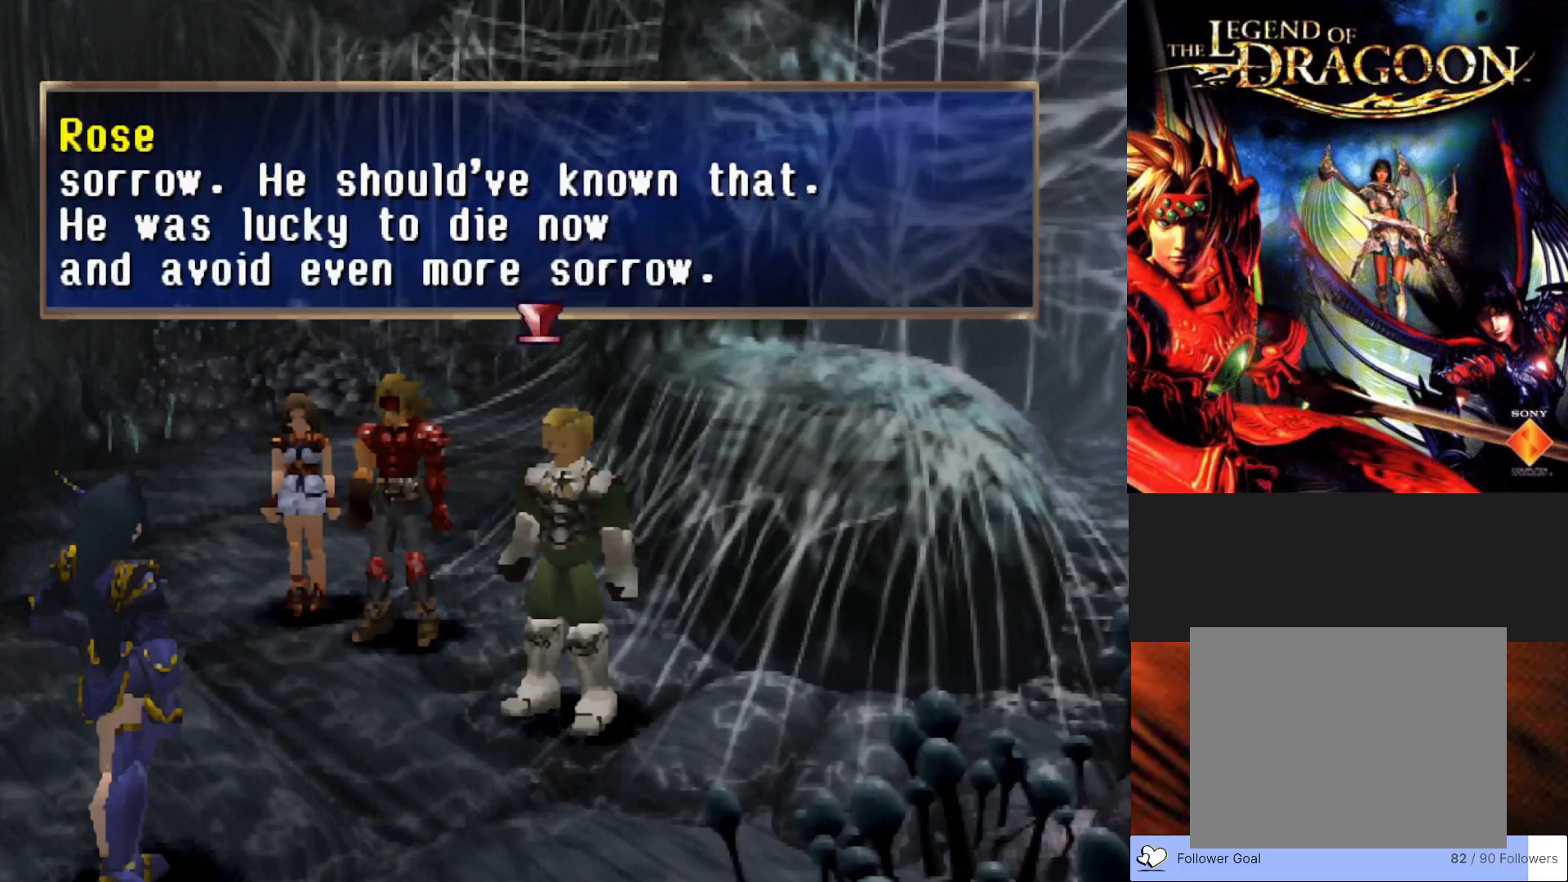
{"buttons": ["CROSS"], "left_stick": "center", "events": [[417, "CROSS", "down"]]}
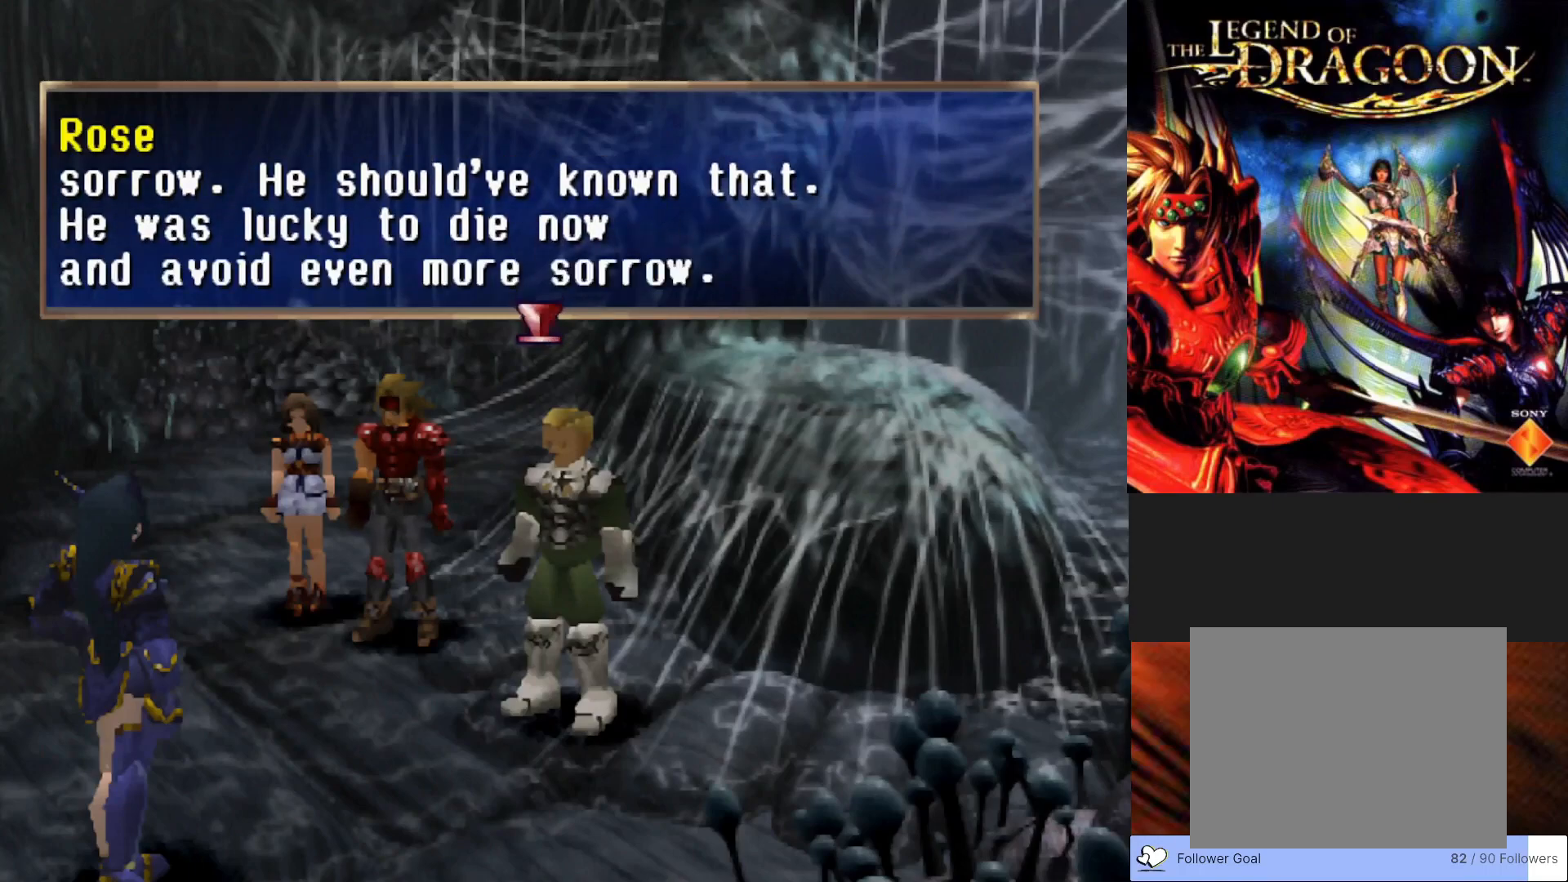
{"buttons": [], "left_stick": "center", "events": [[117, "CROSS", "up"]]}